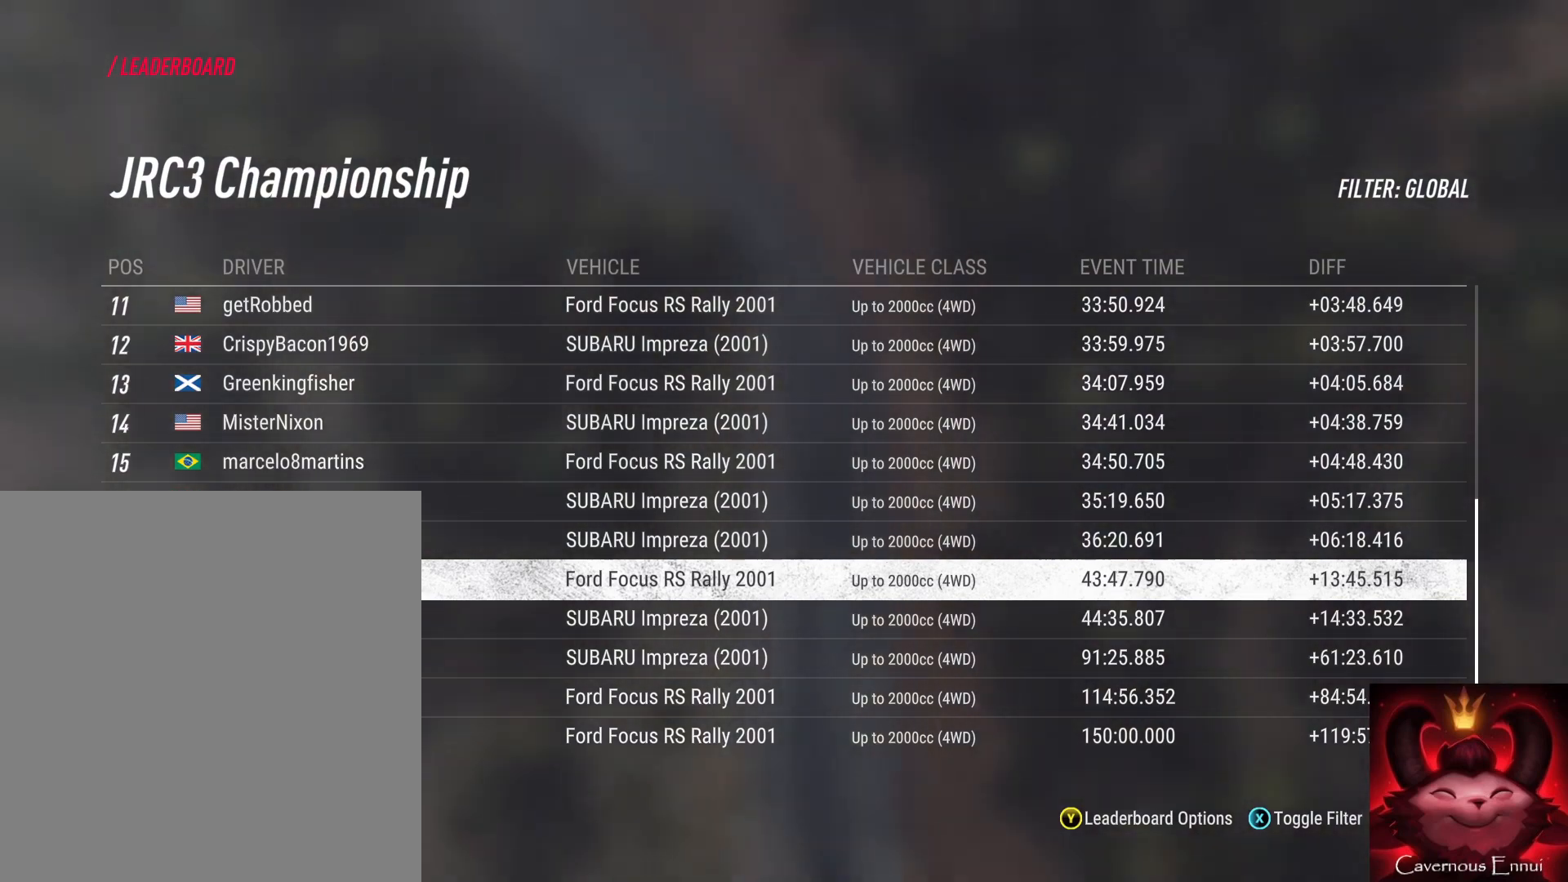
Gameplay with a controller (Xbox layout); each line is a JSON object with the inputs held at the frame after it. "events" lists button and stick changes between this image and that frame as [ms after this image, input, new state], when the widget could be followed in between.
{"buttons": [], "left_stick": "up", "right_stick": "center", "events": [[333, "left_stick", "up"]]}
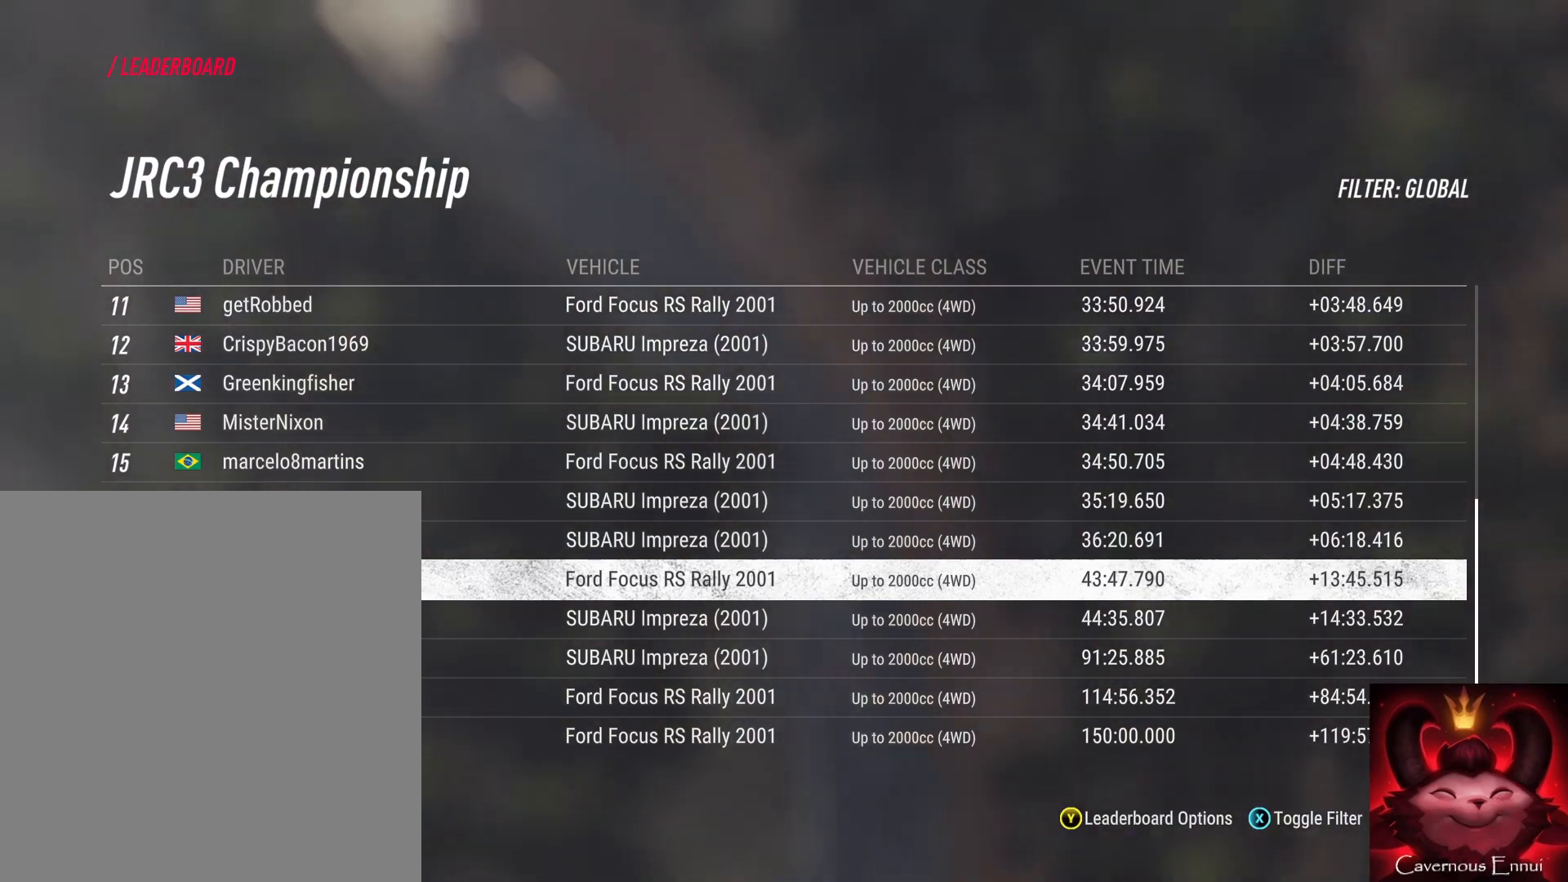
{"buttons": [], "left_stick": "up", "right_stick": "center", "events": []}
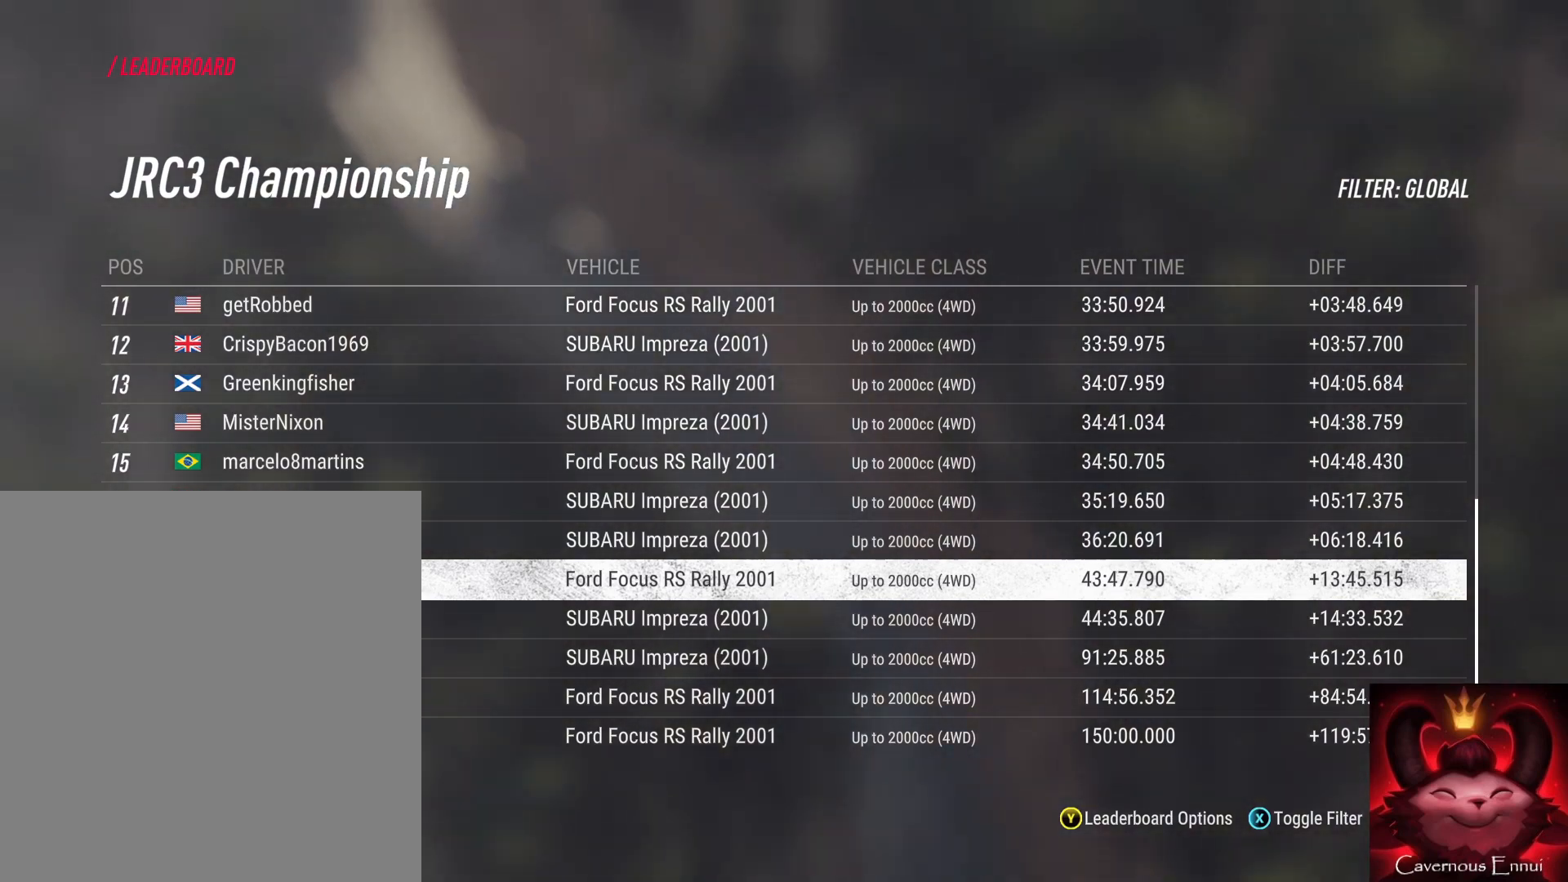
{"buttons": [], "left_stick": "up", "right_stick": "center", "events": []}
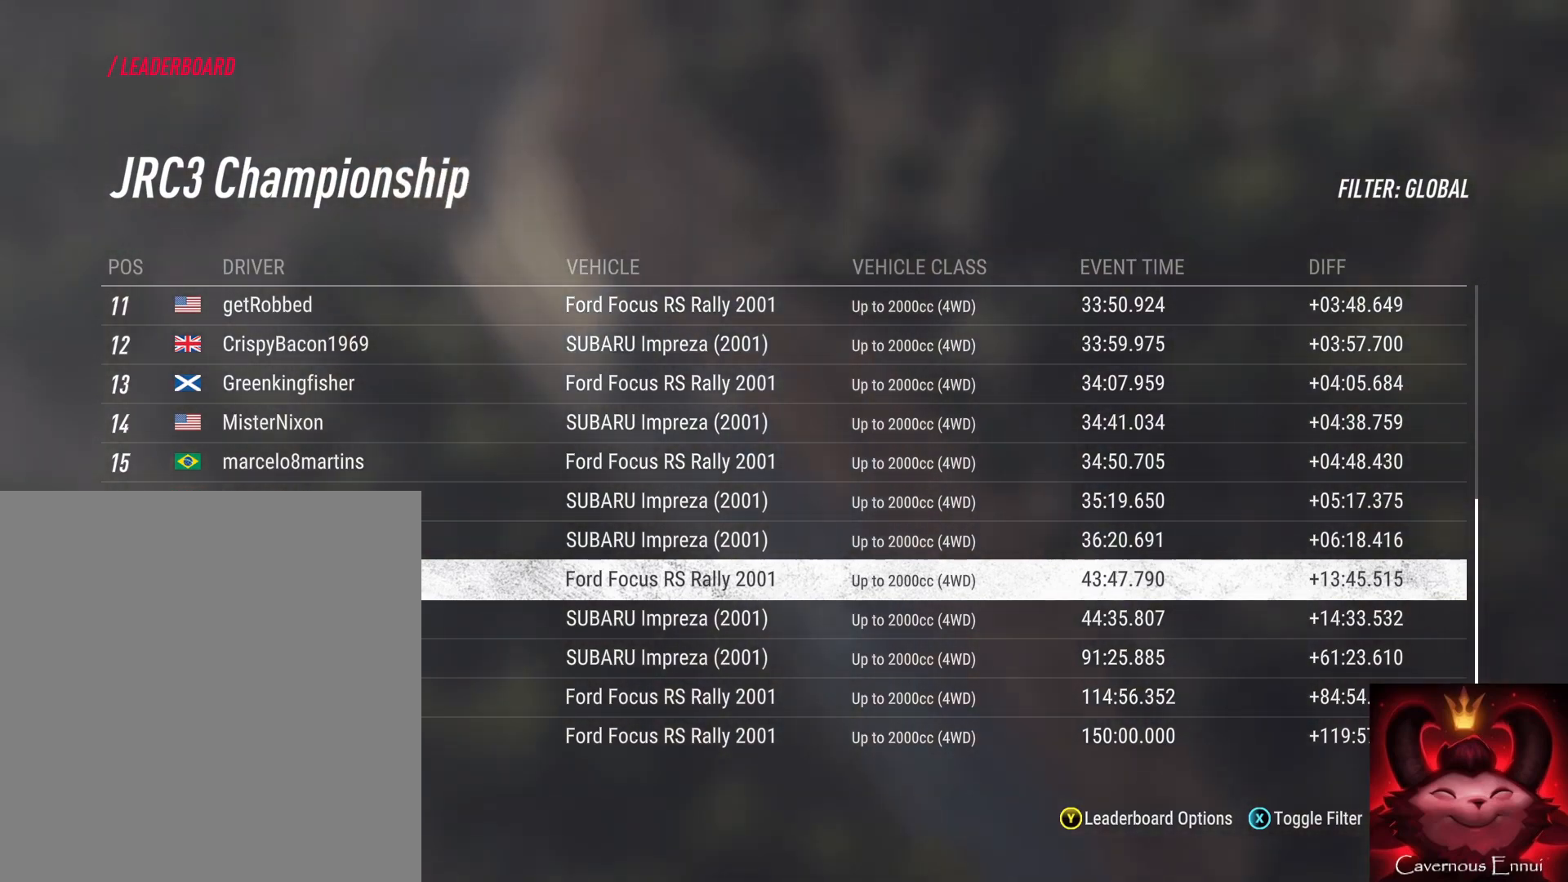
{"buttons": [], "left_stick": "up", "right_stick": "center", "events": []}
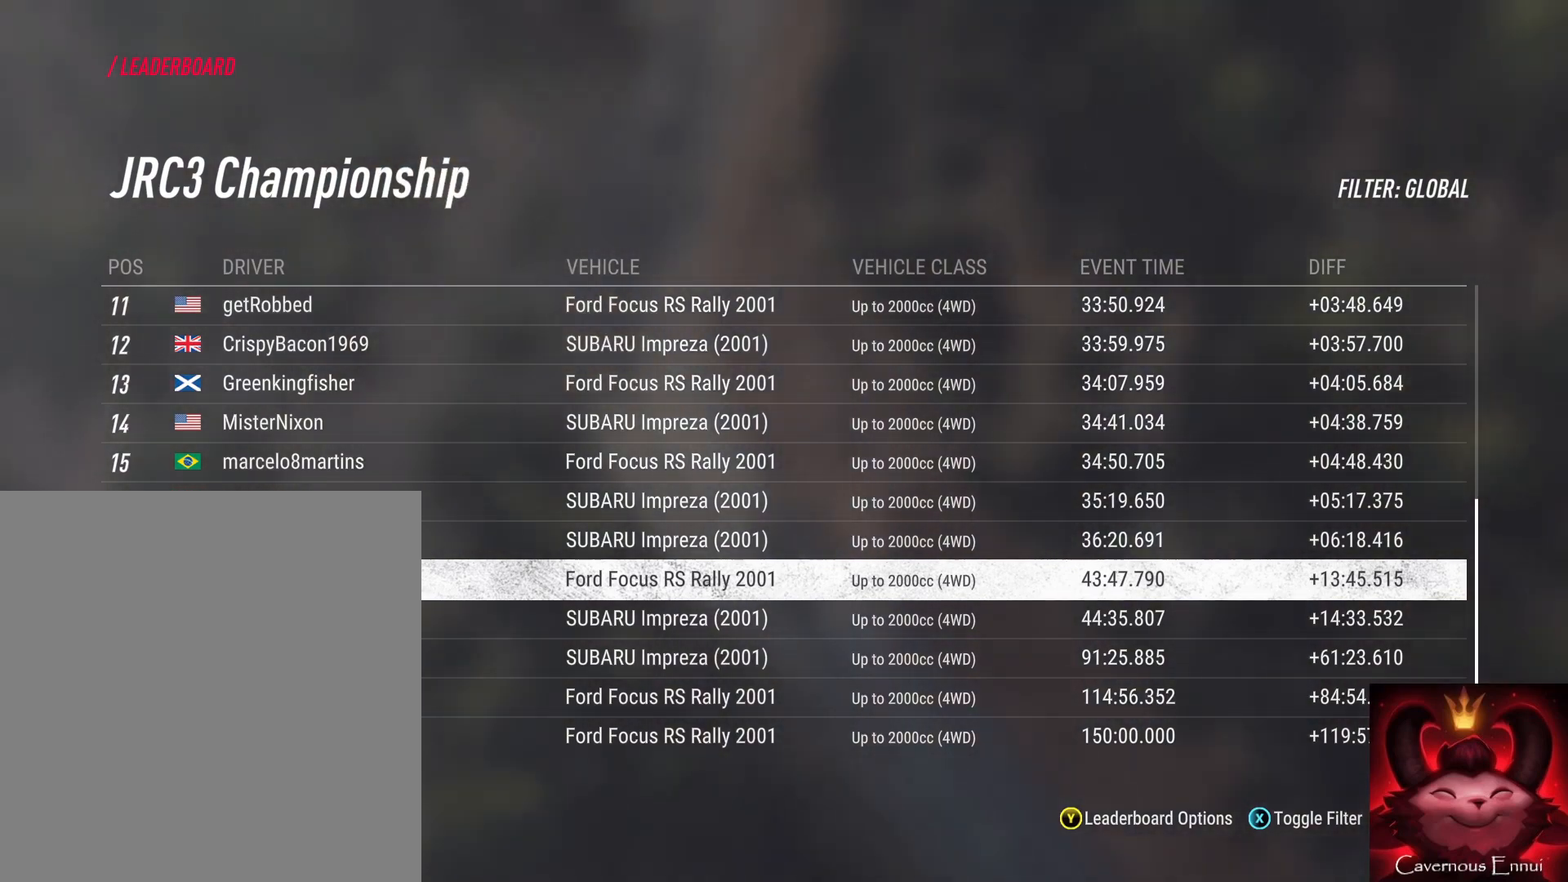
{"buttons": [], "left_stick": "up", "right_stick": "center", "events": []}
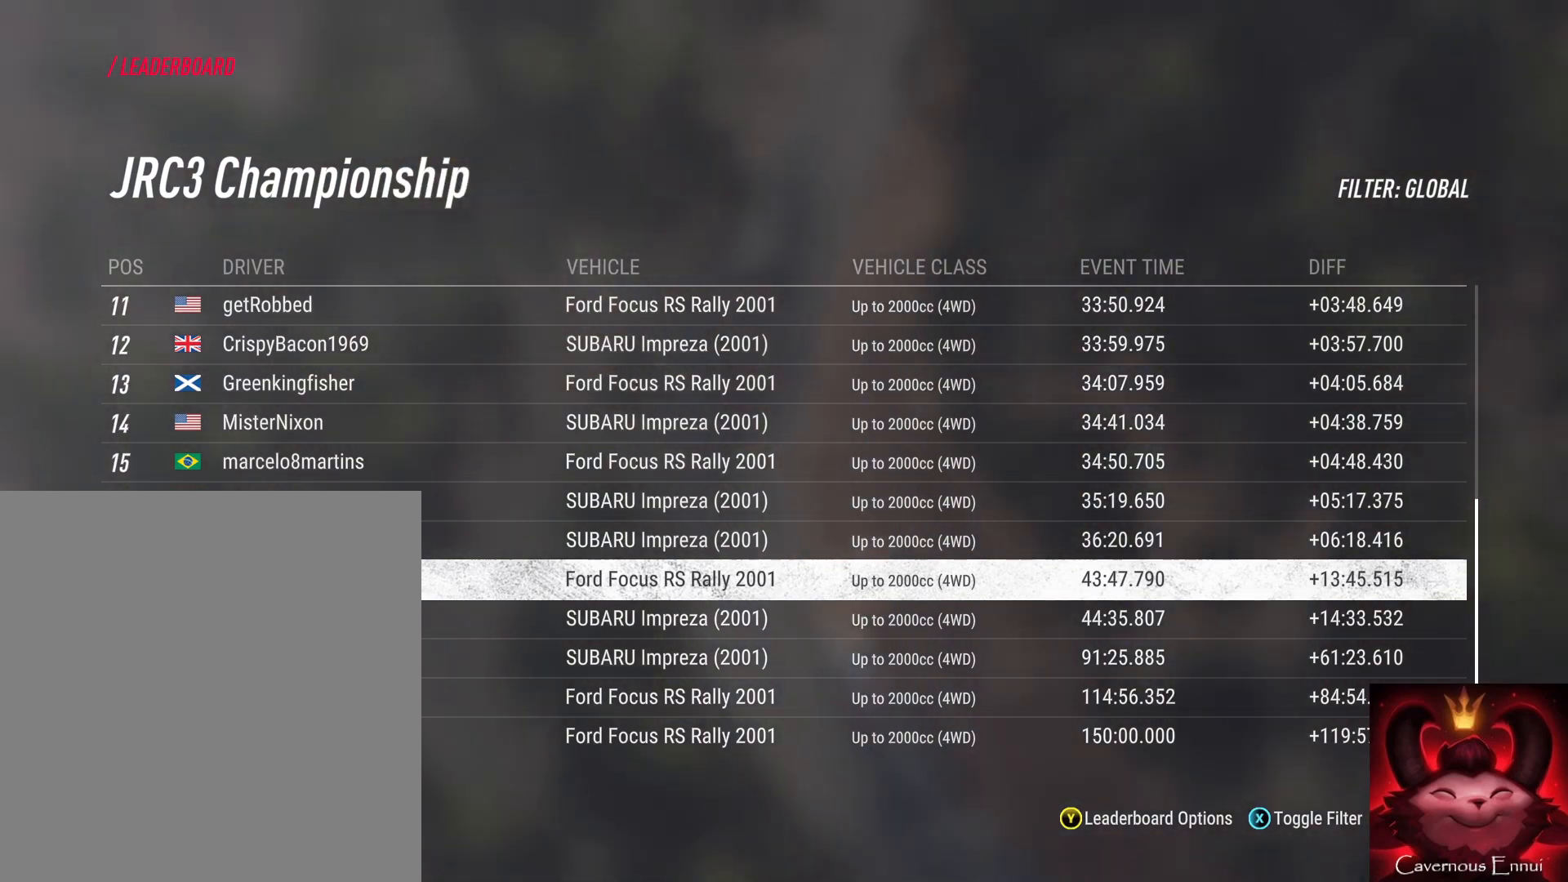
{"buttons": [], "left_stick": "up", "right_stick": "center", "events": []}
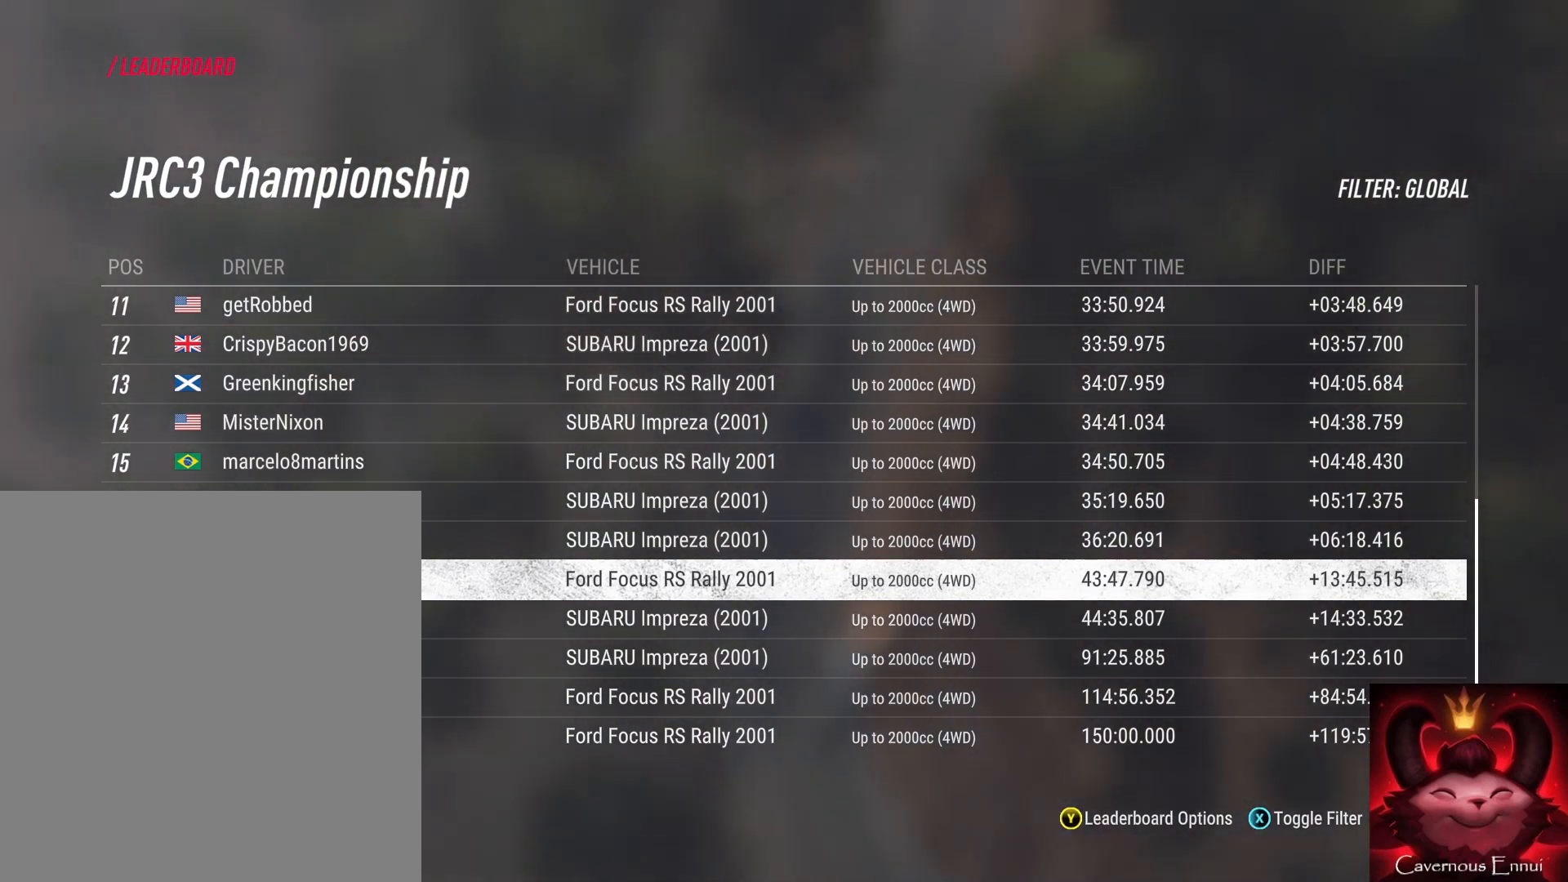
{"buttons": [], "left_stick": "up", "right_stick": "center", "events": []}
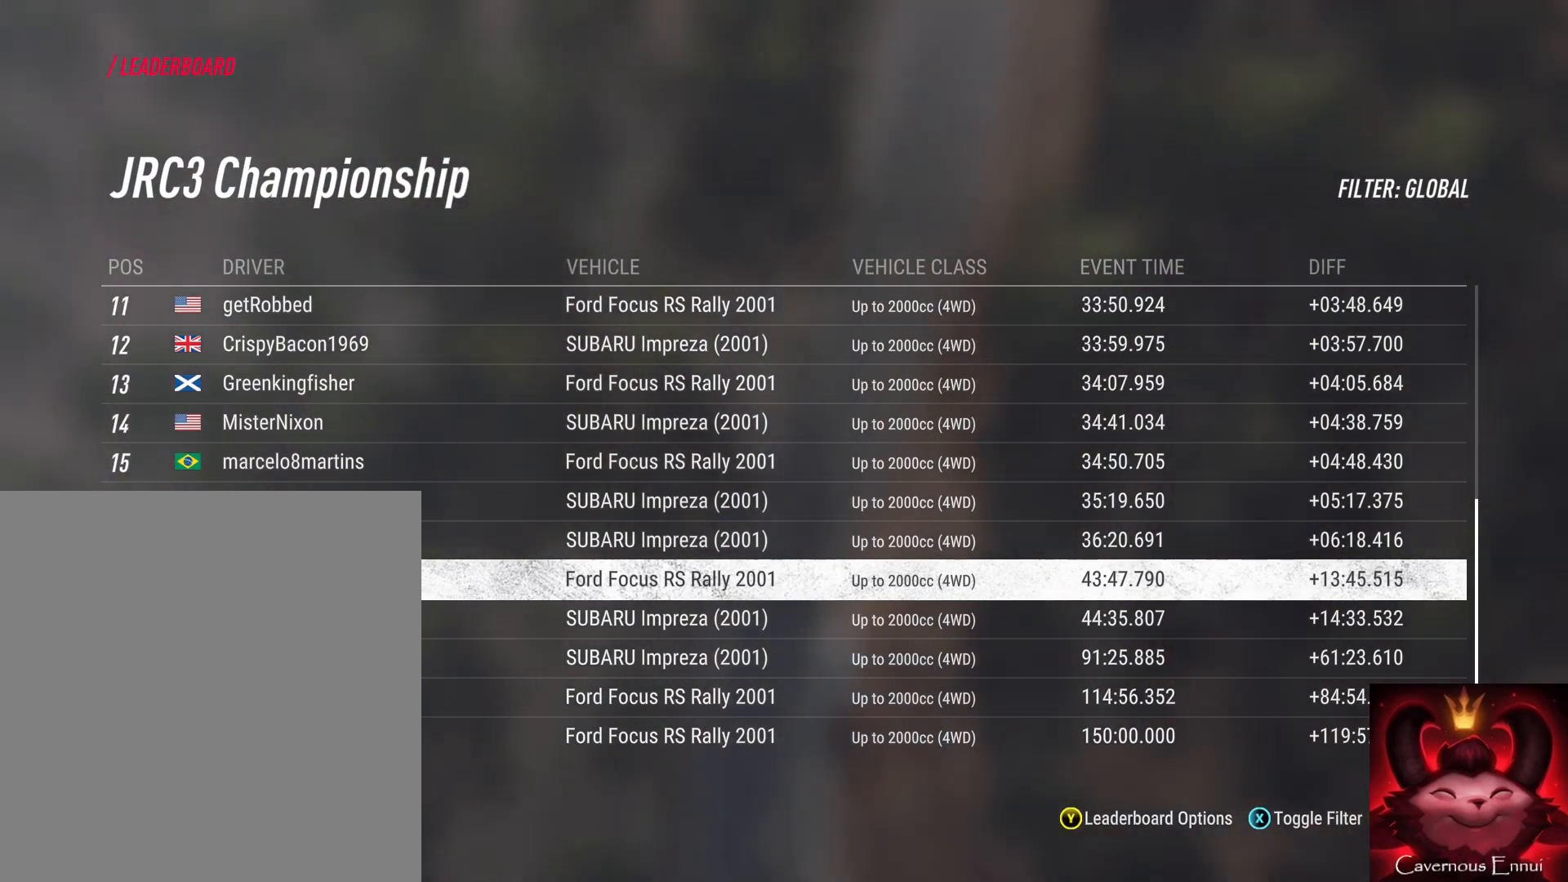
{"buttons": [], "left_stick": "up", "right_stick": "center", "events": []}
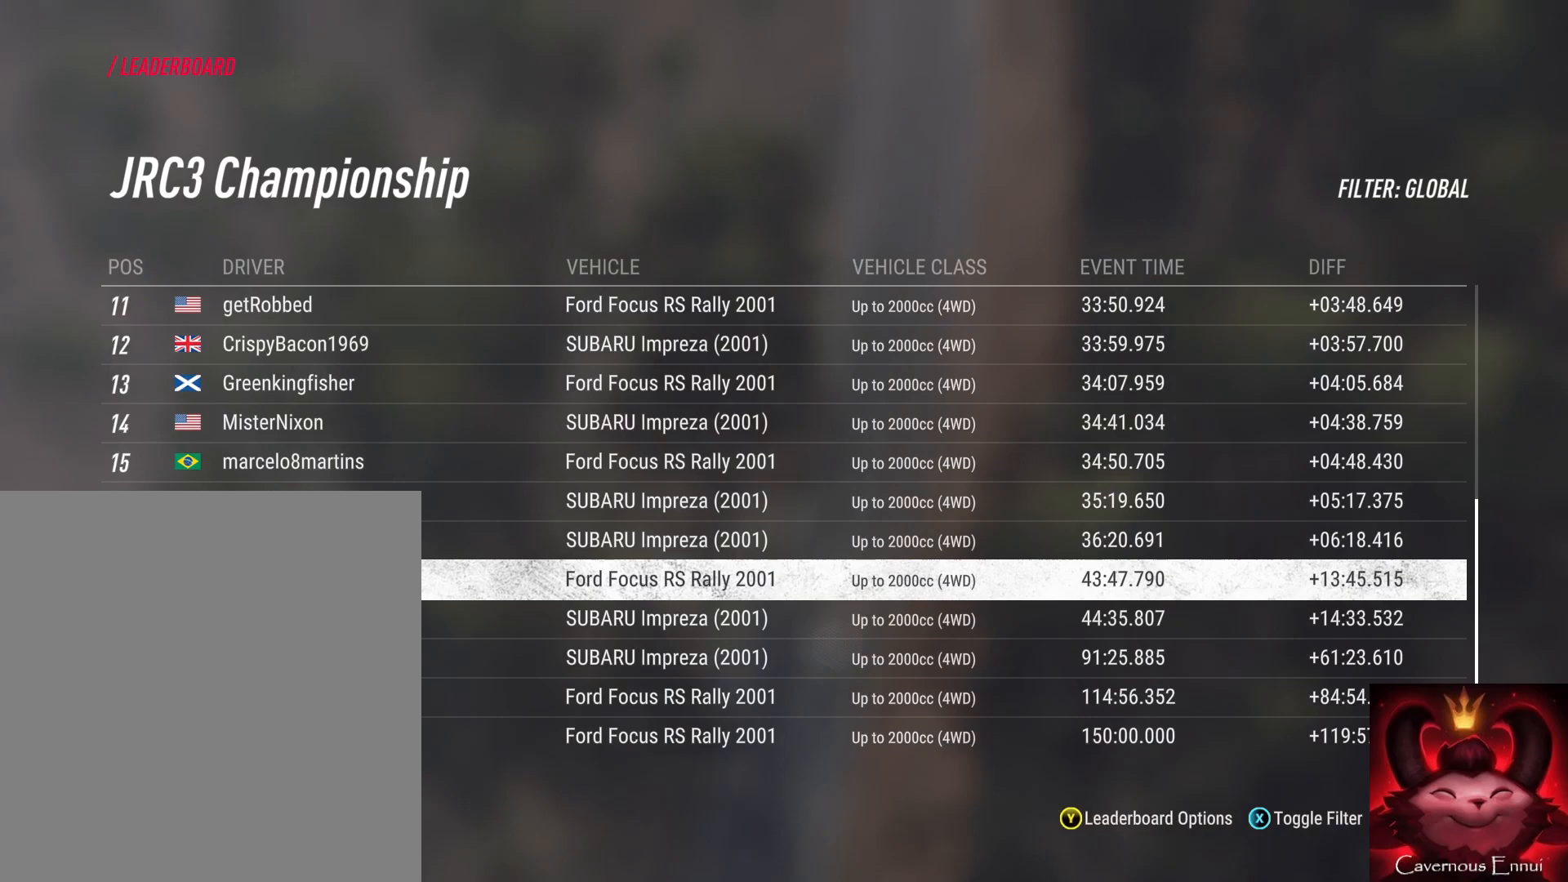
{"buttons": [], "left_stick": "up", "right_stick": "center", "events": []}
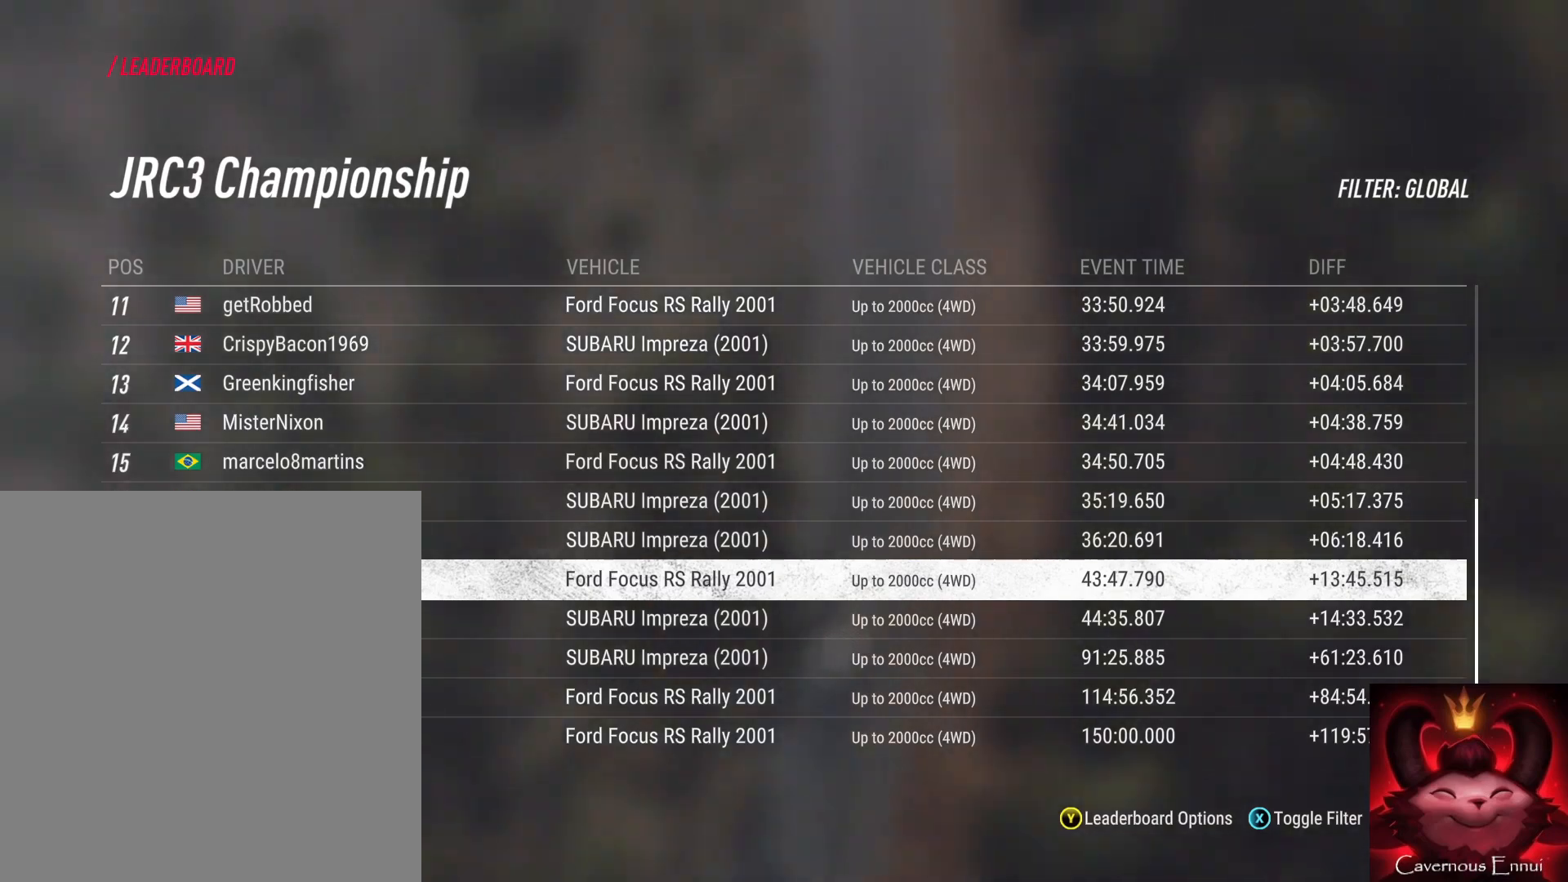
{"buttons": [], "left_stick": "up", "right_stick": "center", "events": []}